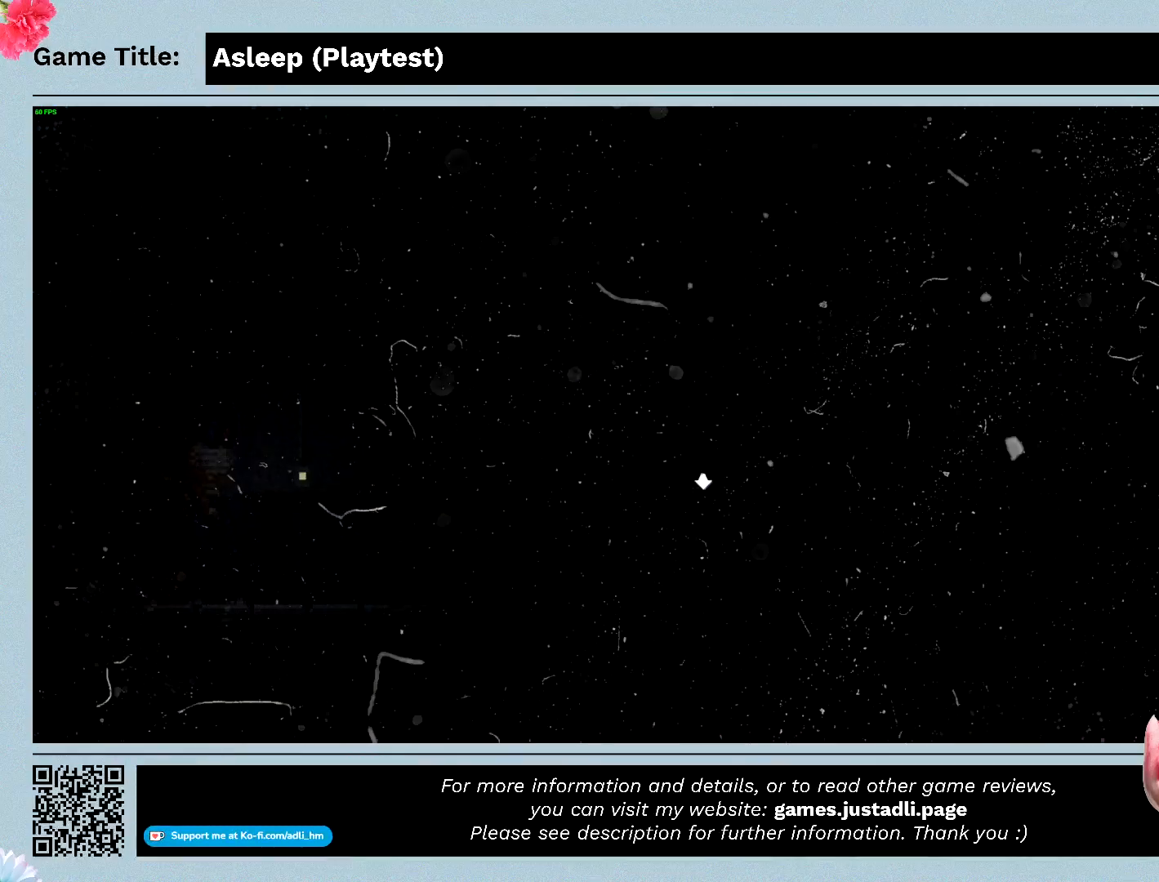
Gameplay with keyboard and mouse; each line is a JSON object with the keys and mouse buttons held at the frame after it. "events" lists presses ("down") and releases ("up") of "0", "1", "2", "3", "4", "5", "6", "7", "8", "9", "a", "alt", "b", "c", "caps_lock", "ctrl", "d", "down", "e", "escape", "f", "f1", "f2", "f3", "f4", "f5", "f6", "f7", "f8", "g", "h", "i", "j", "k", "l", "left", "m", "n", "o", "p", "q", "r", "return", "right", "s", "shift", "space", "t", "tab", "tilde", "u", "up", "v", "w", "x", "y", "z", "mouse_left", "mouse_wheel" and "mouse_right" between this image and that frame as [ms after this image, input, new state], when the widget could be followed in between. "mouse_left", "mouse_wheel", "mouse_right" = the "left", "wheel", "right" buttons of the "mouse" list. No other keys are recorded. "wheel" means that the mouse wheel is clicked or scrolled. Mouse movement is not recorded.
{"keys": ["d"], "mouse": [], "events": [[167, "d", "down"]]}
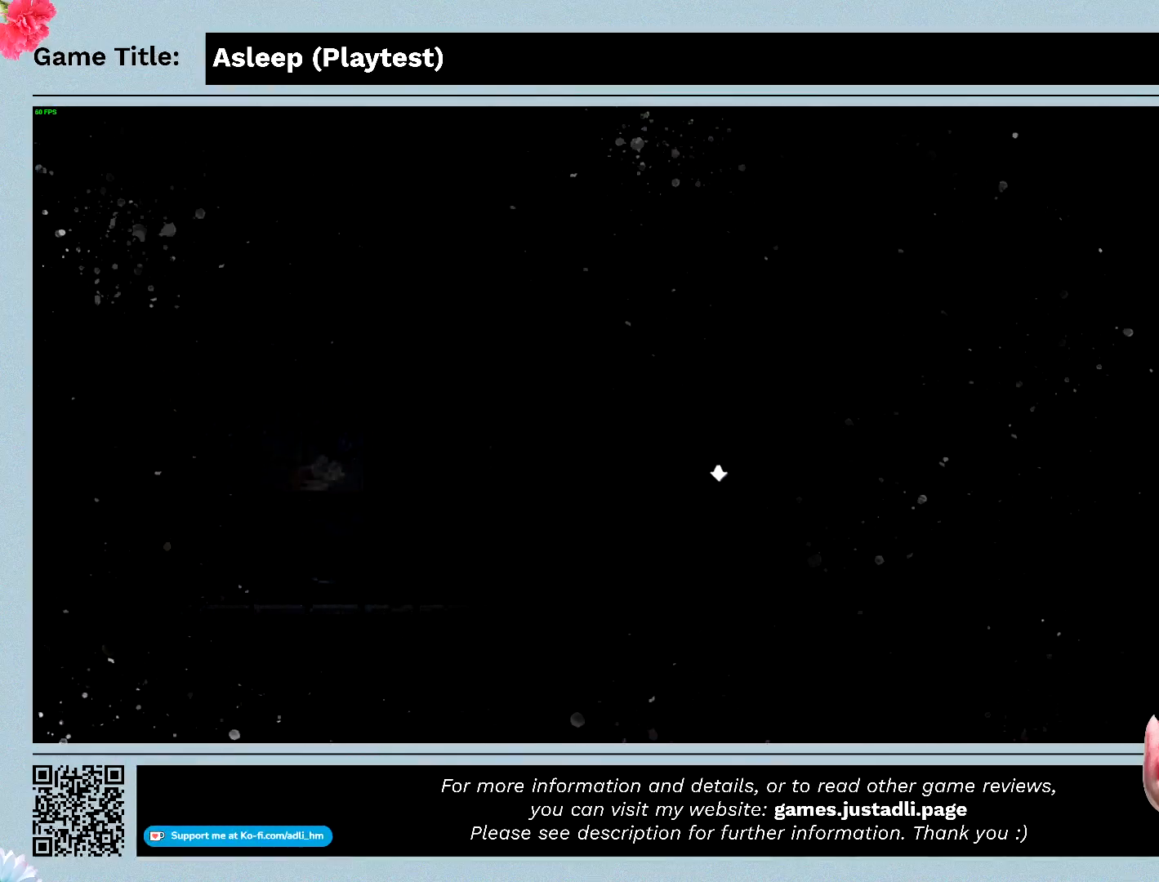
{"keys": ["d"], "mouse": [], "events": []}
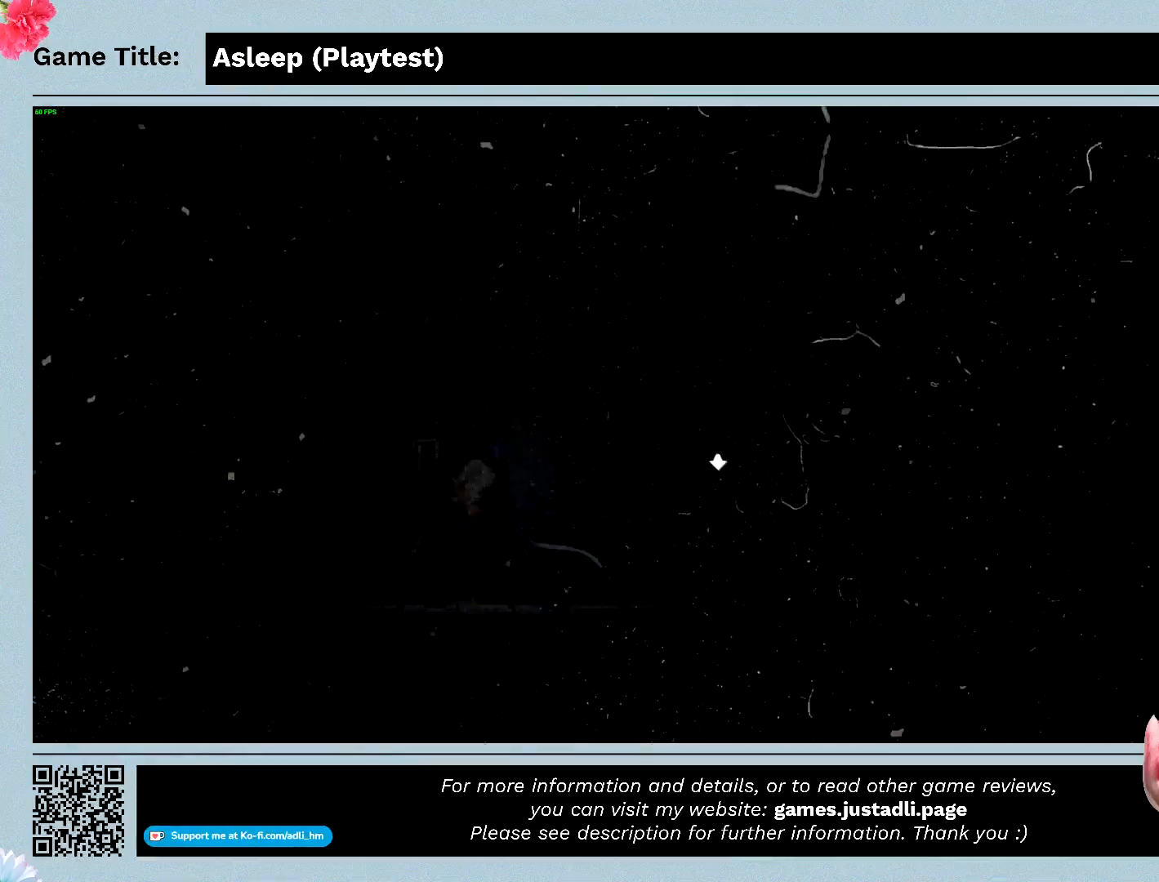
{"keys": [], "mouse": [], "events": [[333, "d", "up"]]}
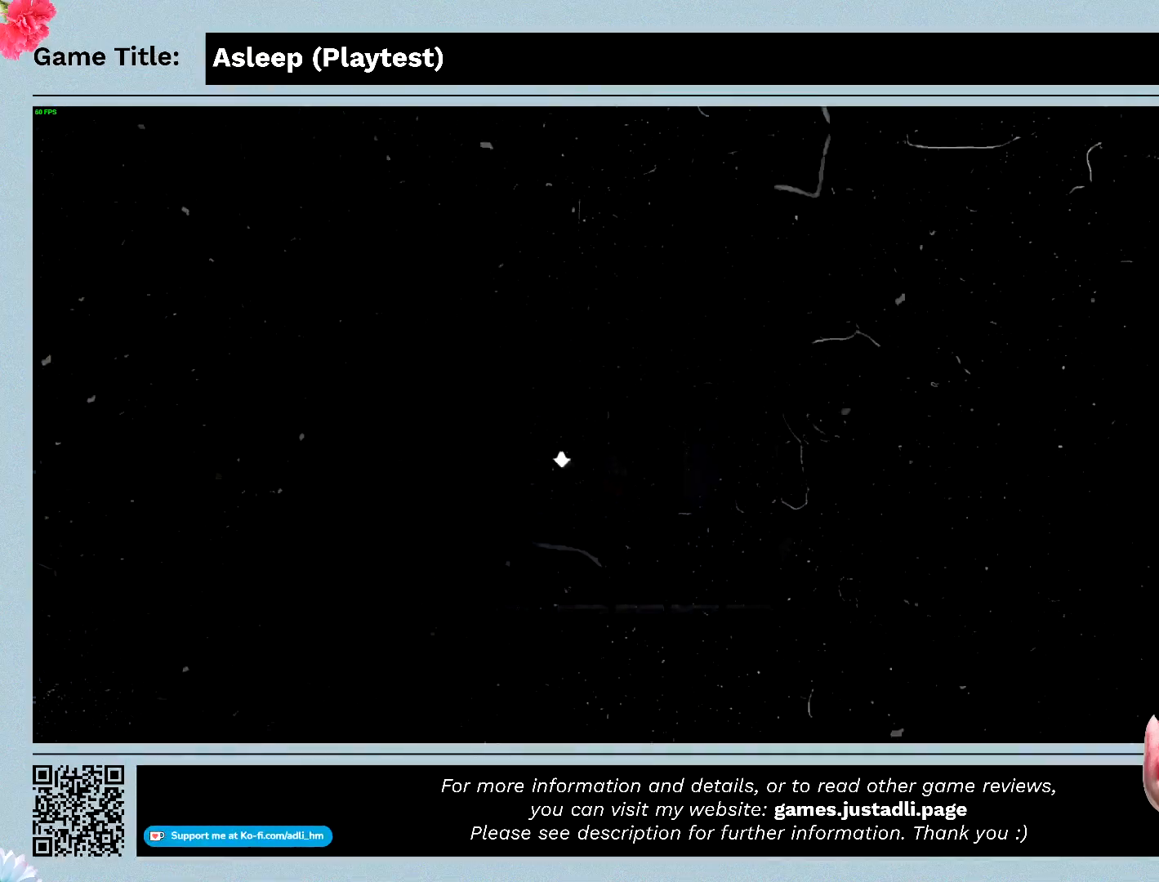
{"keys": [], "mouse": ["left"], "events": [[333, "mouse_left", "down"]]}
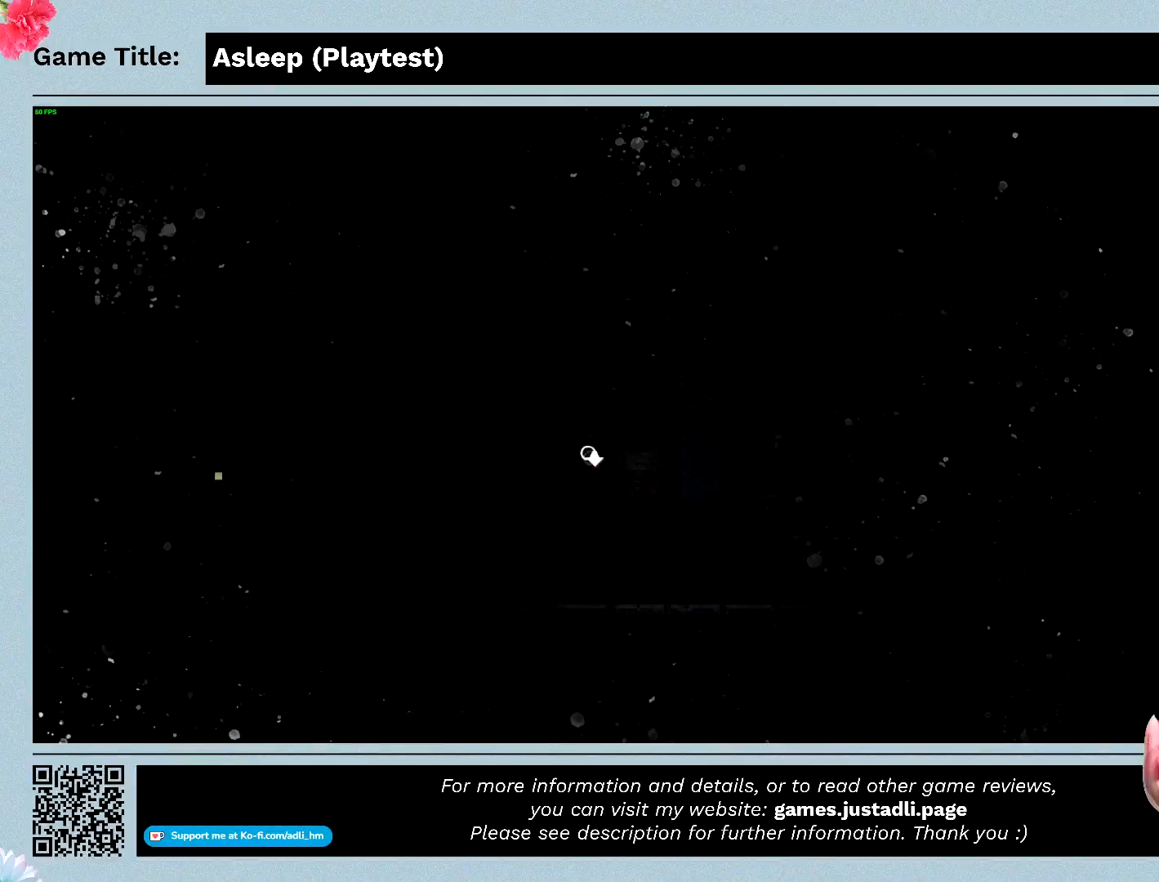
{"keys": ["a"], "mouse": [], "events": [[100, "mouse_left", "up"], [433, "a", "down"]]}
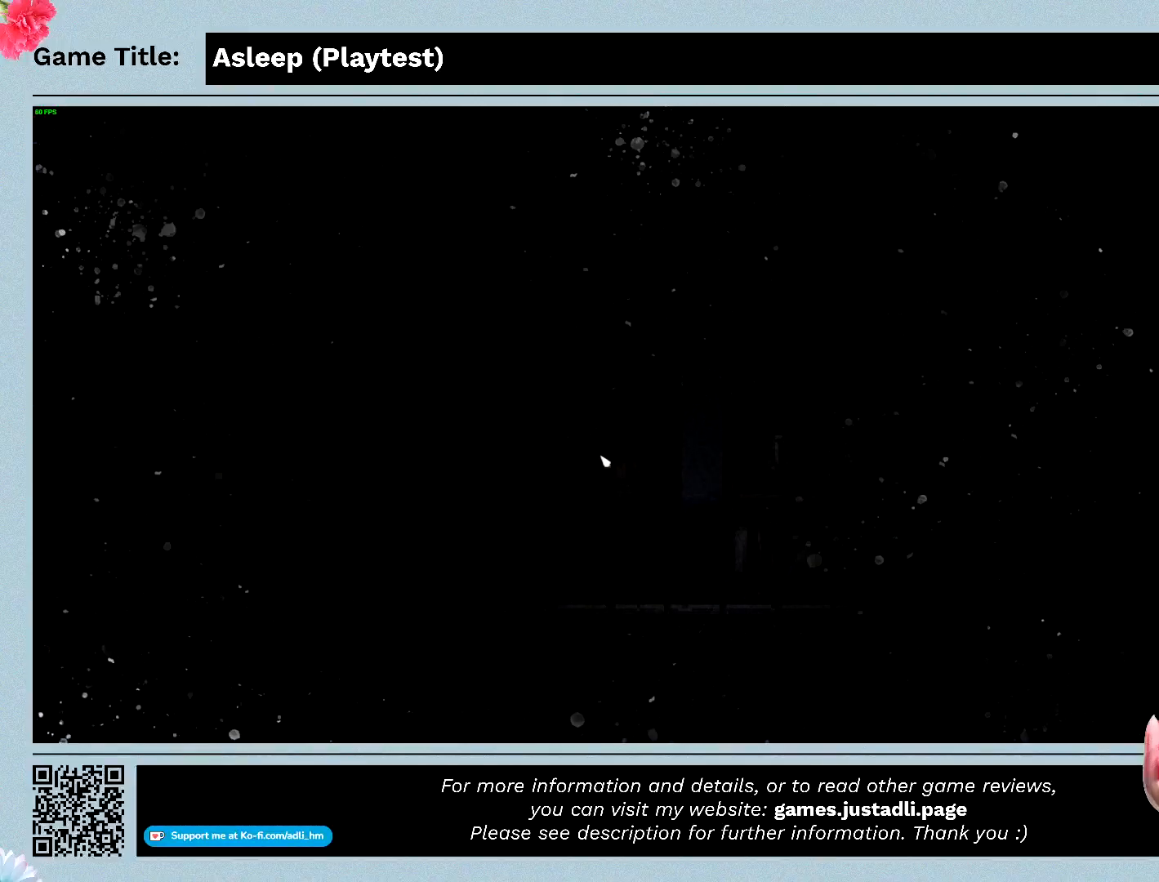
{"keys": ["a"], "mouse": [], "events": []}
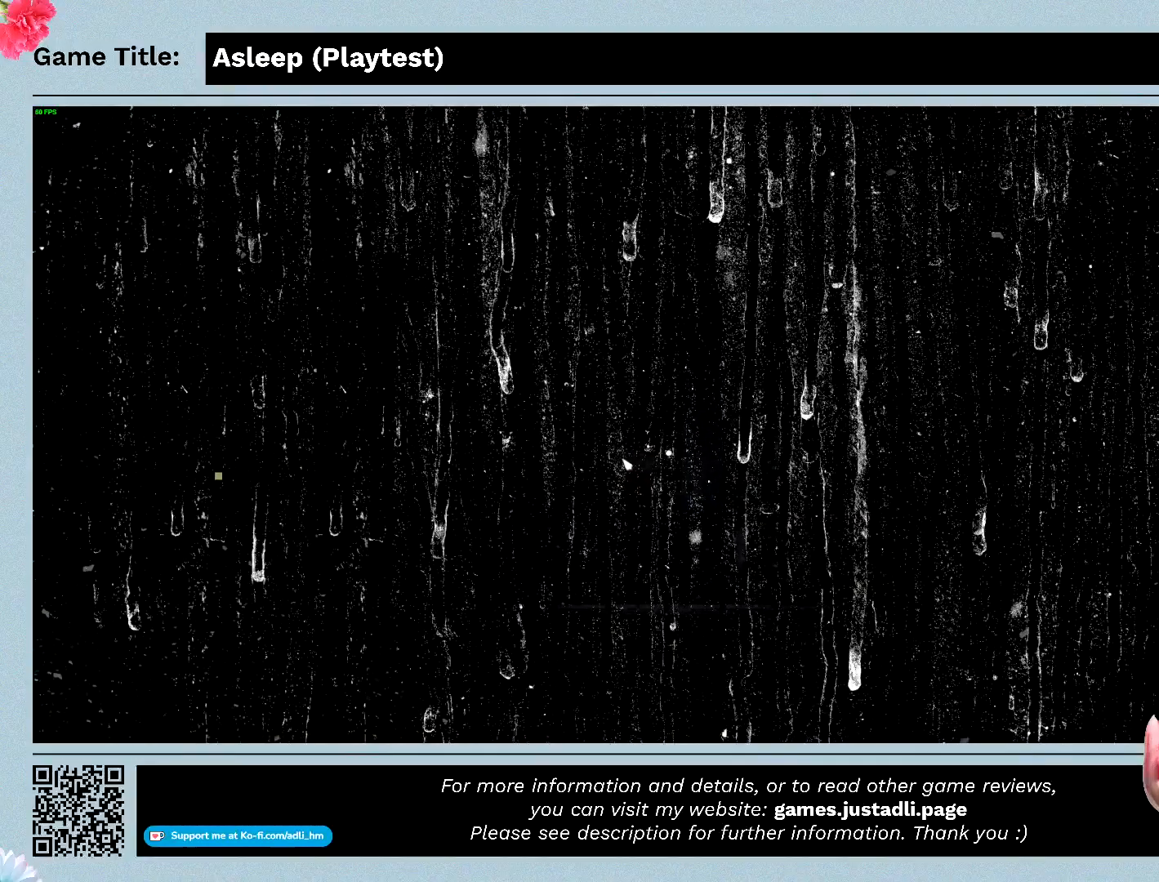
{"keys": ["a"], "mouse": [], "events": [[200, "mouse_left", "down"], [467, "mouse_left", "up"]]}
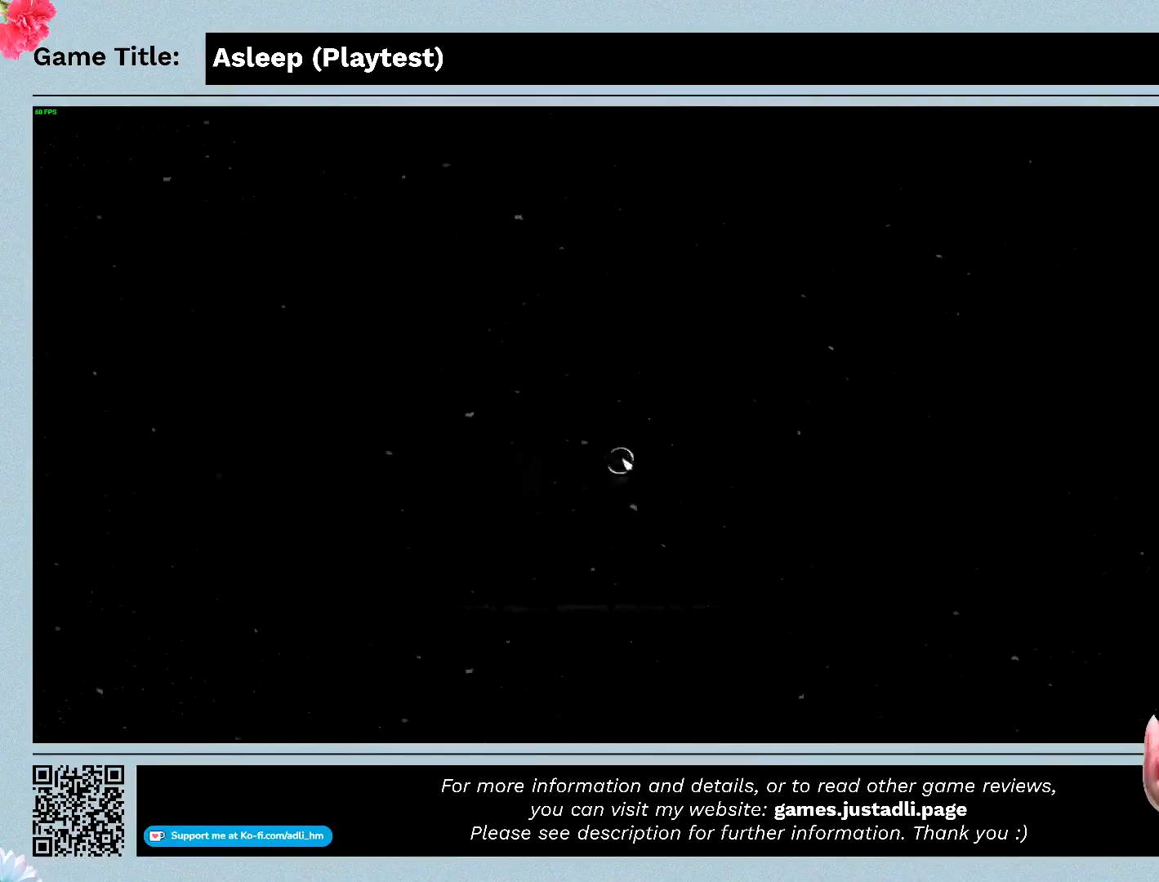
{"keys": ["a"], "mouse": ["left"], "events": [[467, "mouse_left", "down"]]}
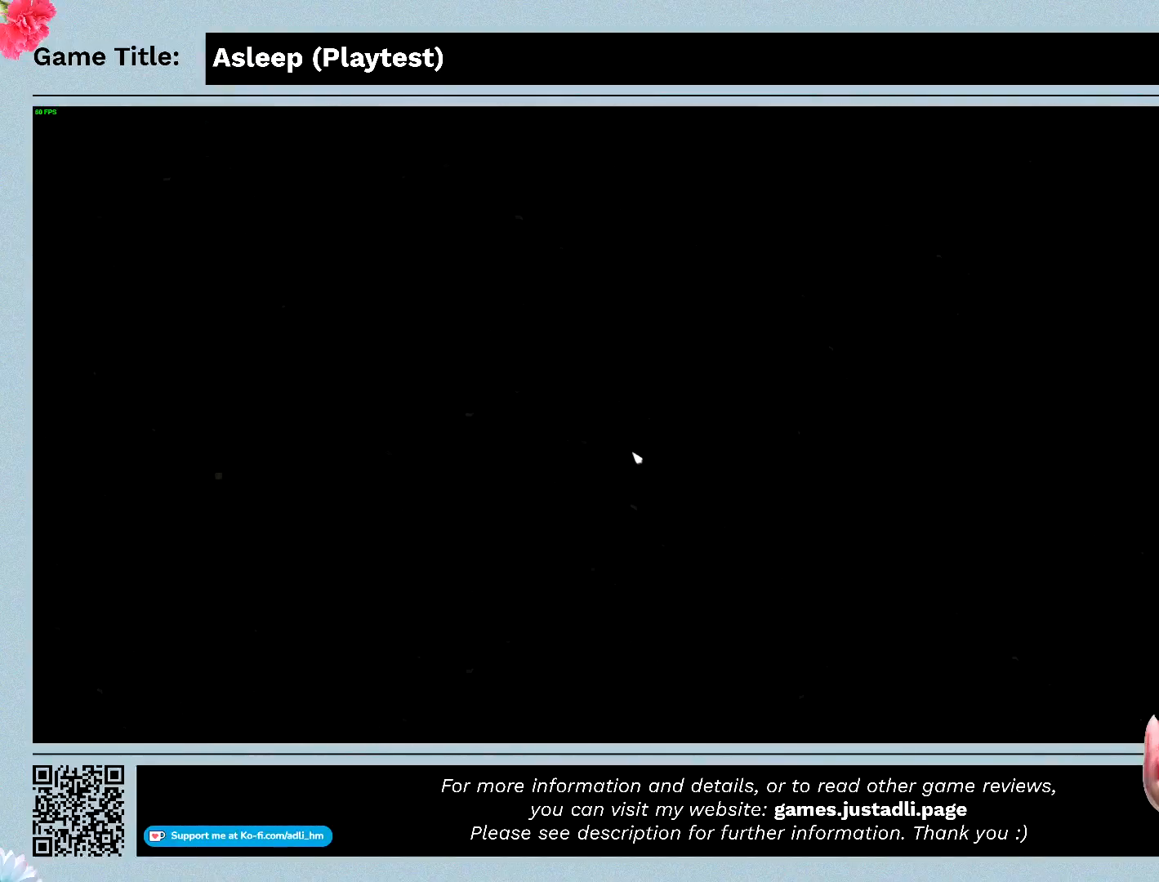
{"keys": ["a"], "mouse": [], "events": [[300, "mouse_left", "up"]]}
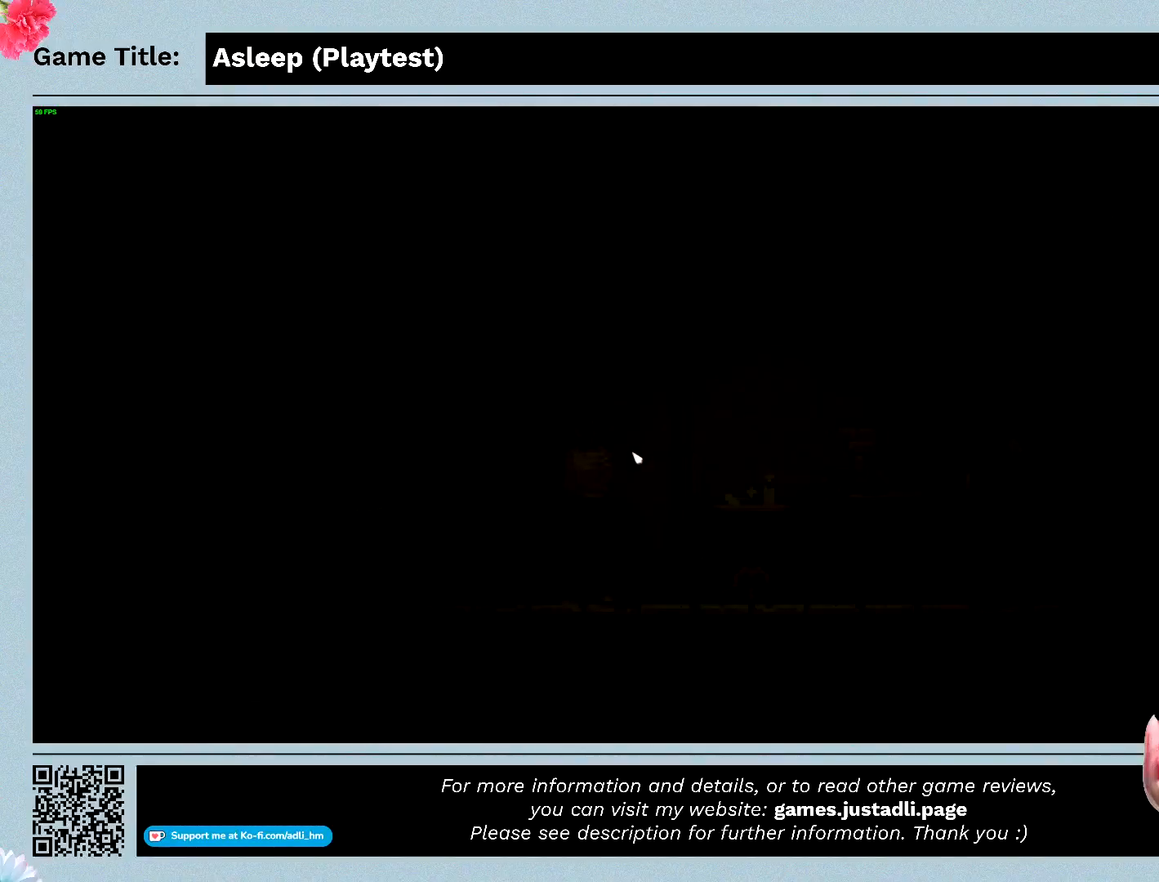
{"keys": [], "mouse": [], "events": [[233, "a", "up"]]}
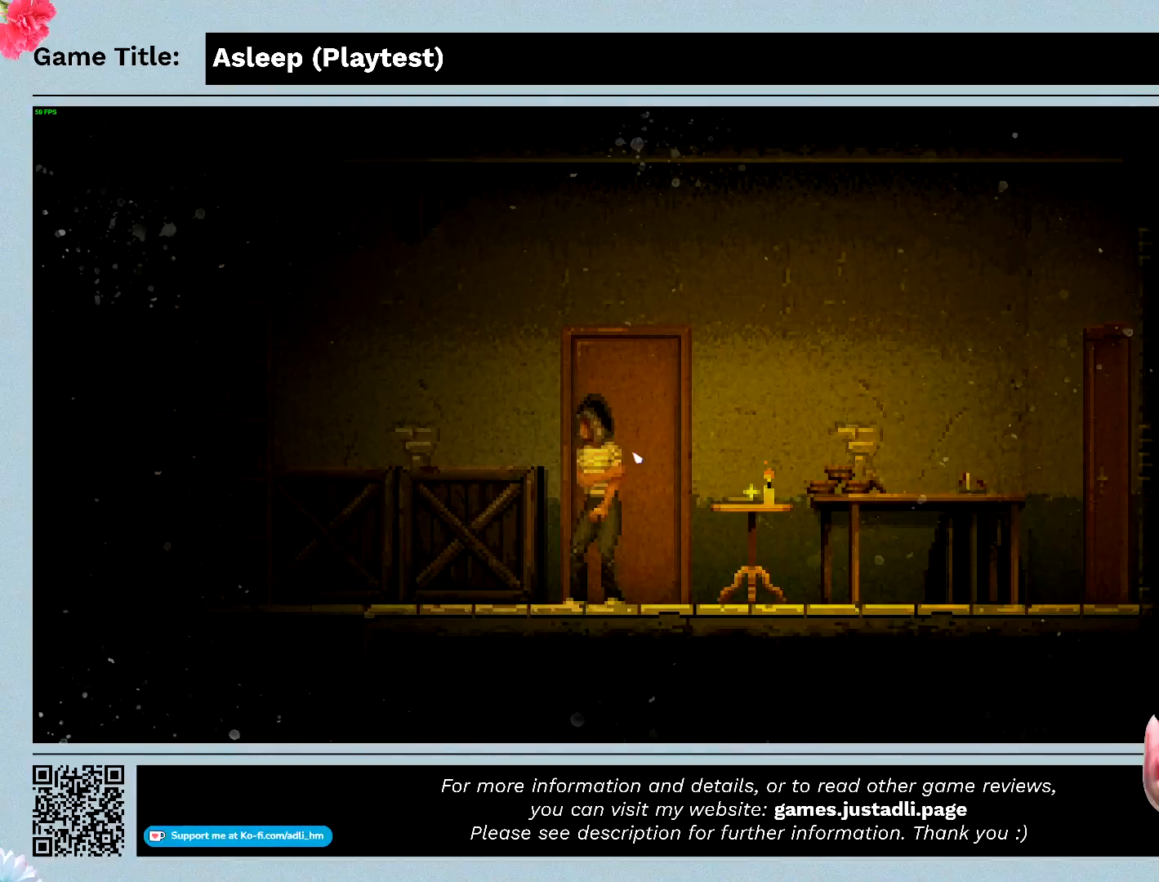
{"keys": [], "mouse": [], "events": []}
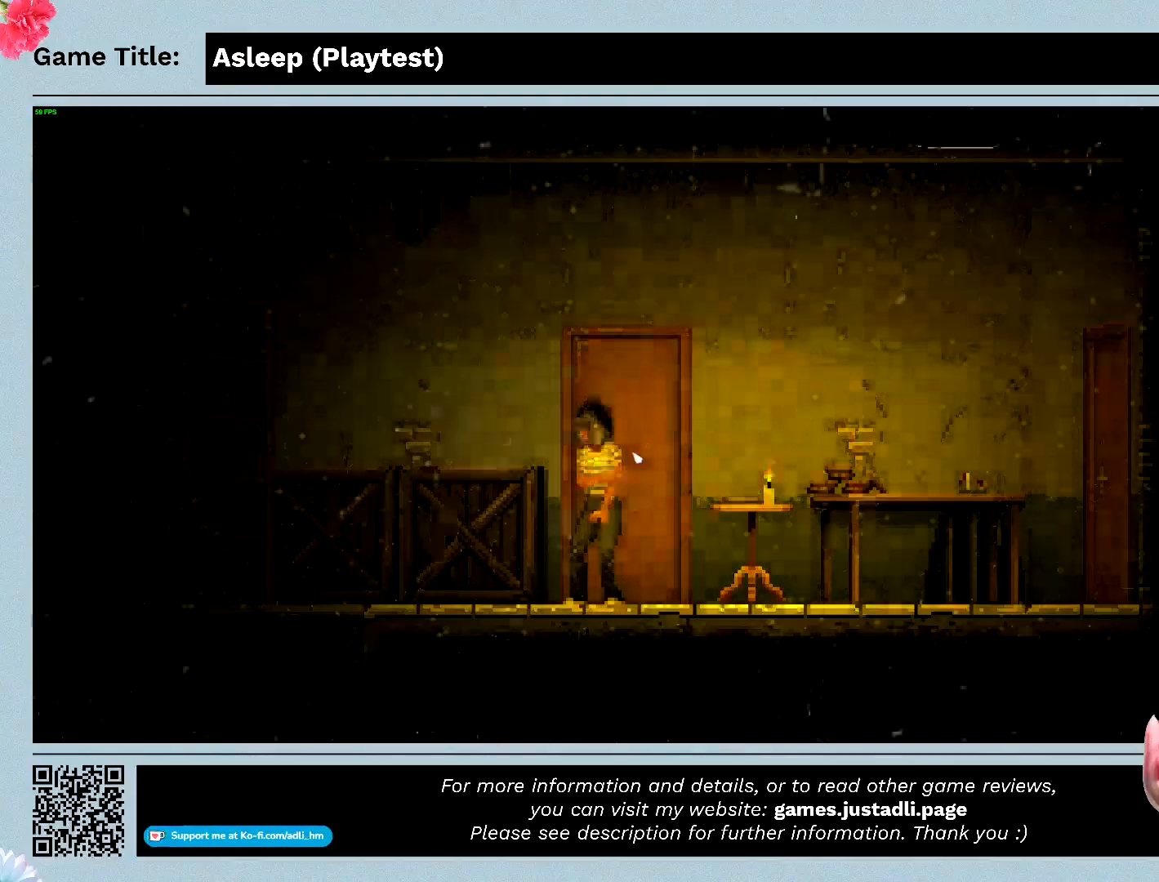
{"keys": ["a"], "mouse": [], "events": [[67, "a", "down"]]}
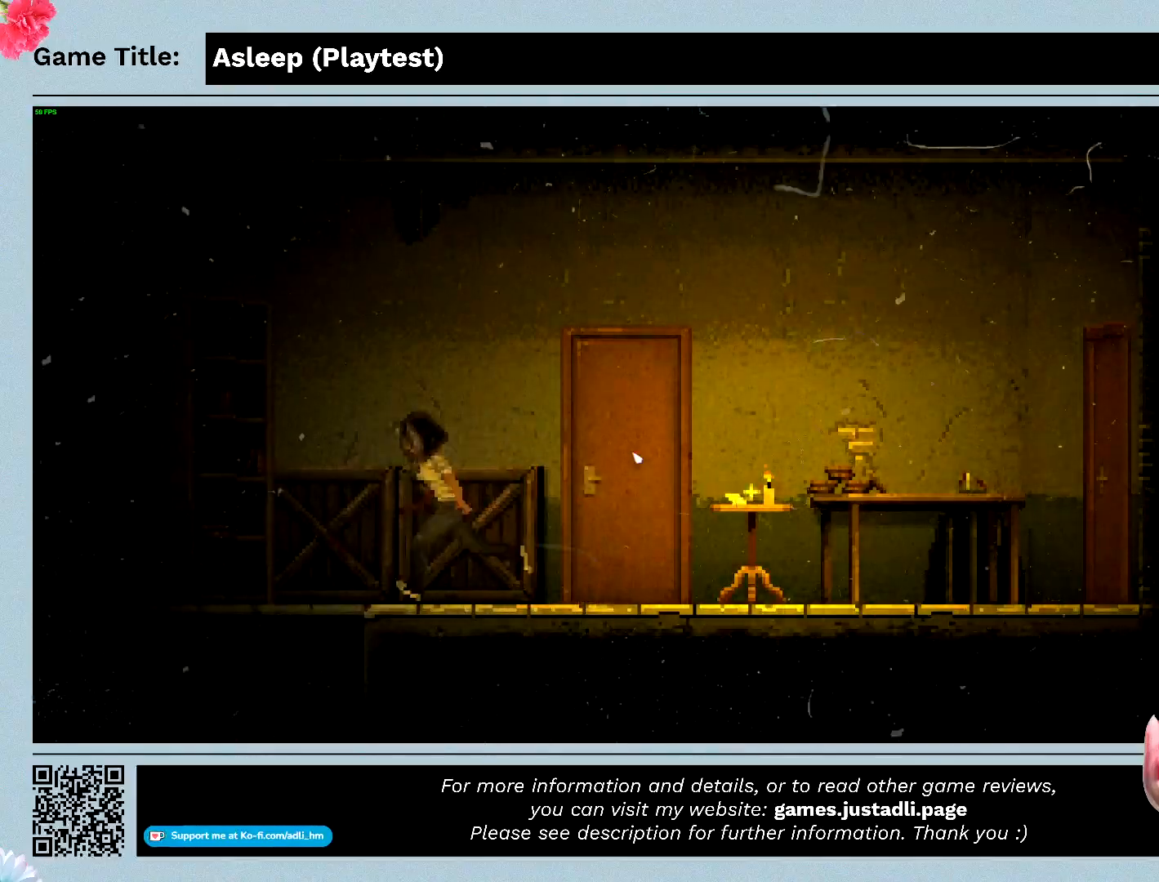
{"keys": ["a"], "mouse": [], "events": []}
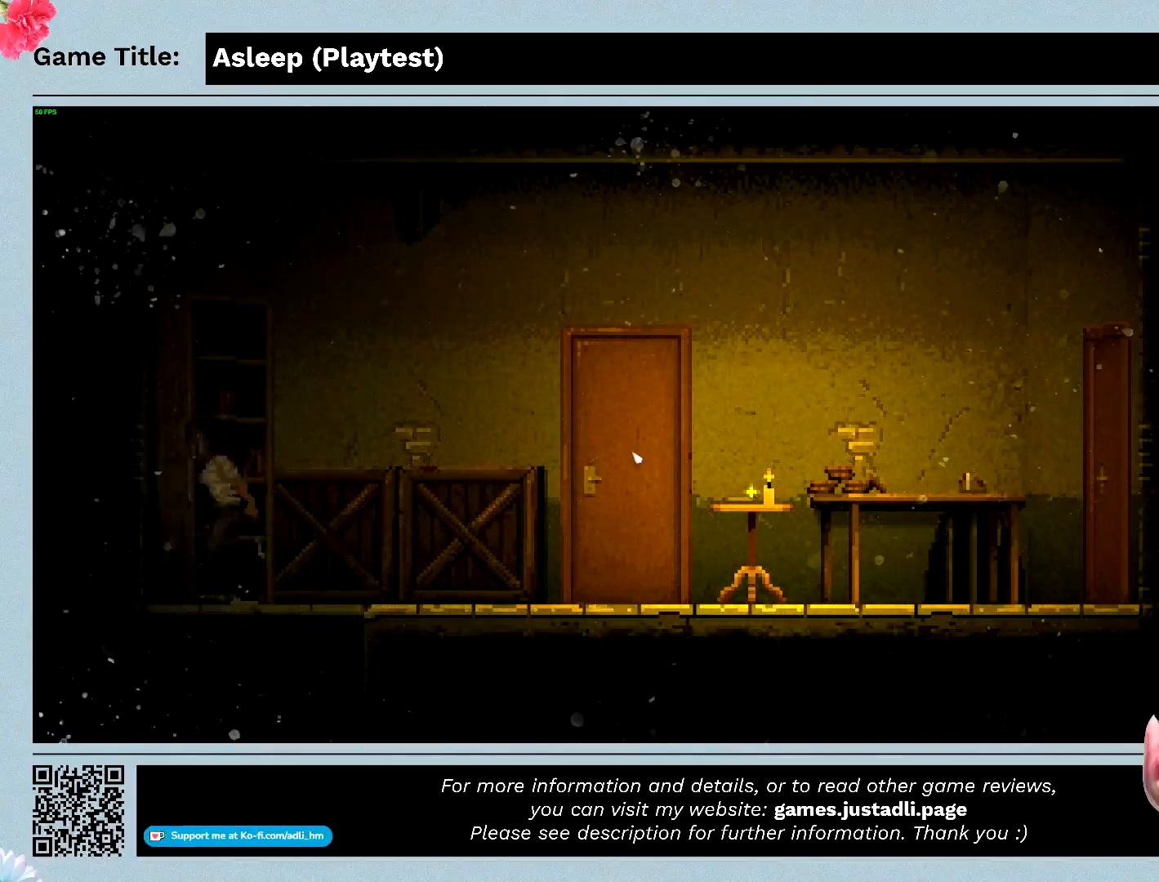
{"keys": ["d"], "mouse": [], "events": [[367, "d", "down"], [400, "a", "up"]]}
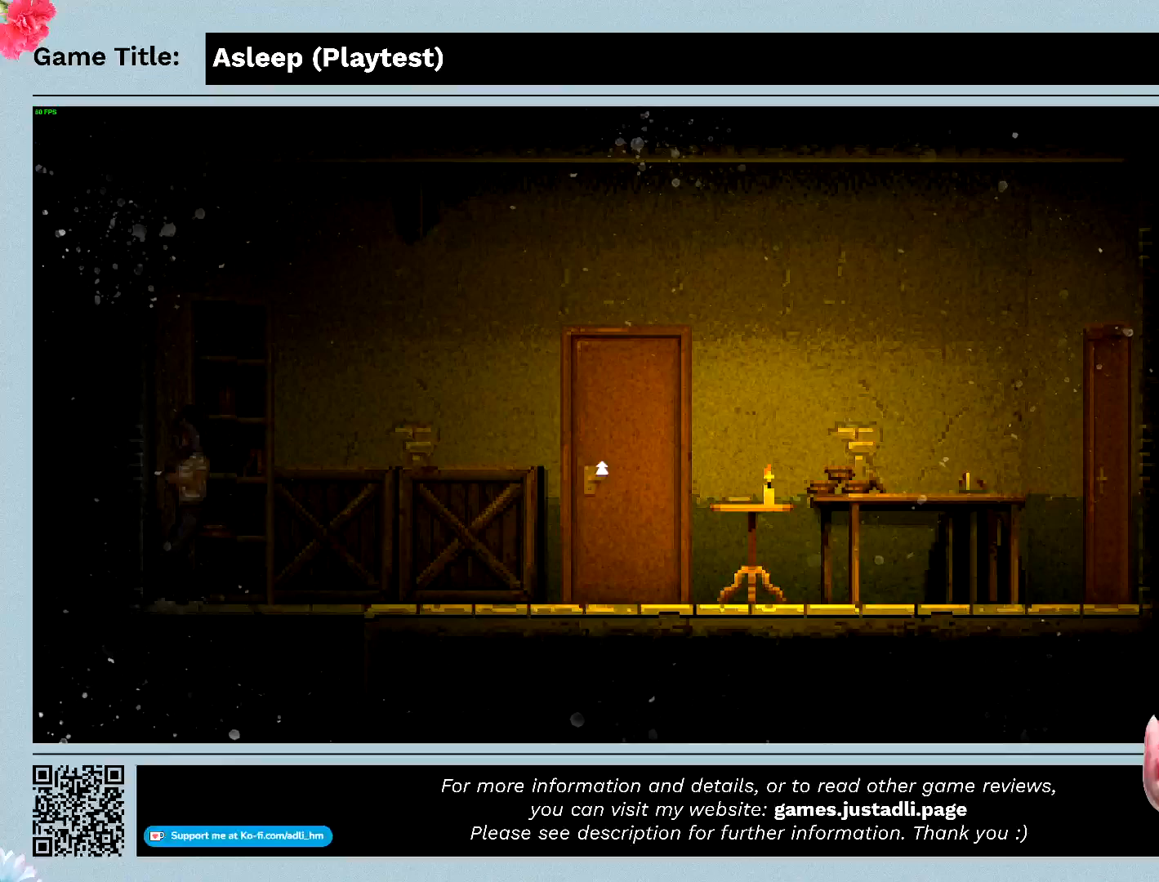
{"keys": ["d"], "mouse": [], "events": []}
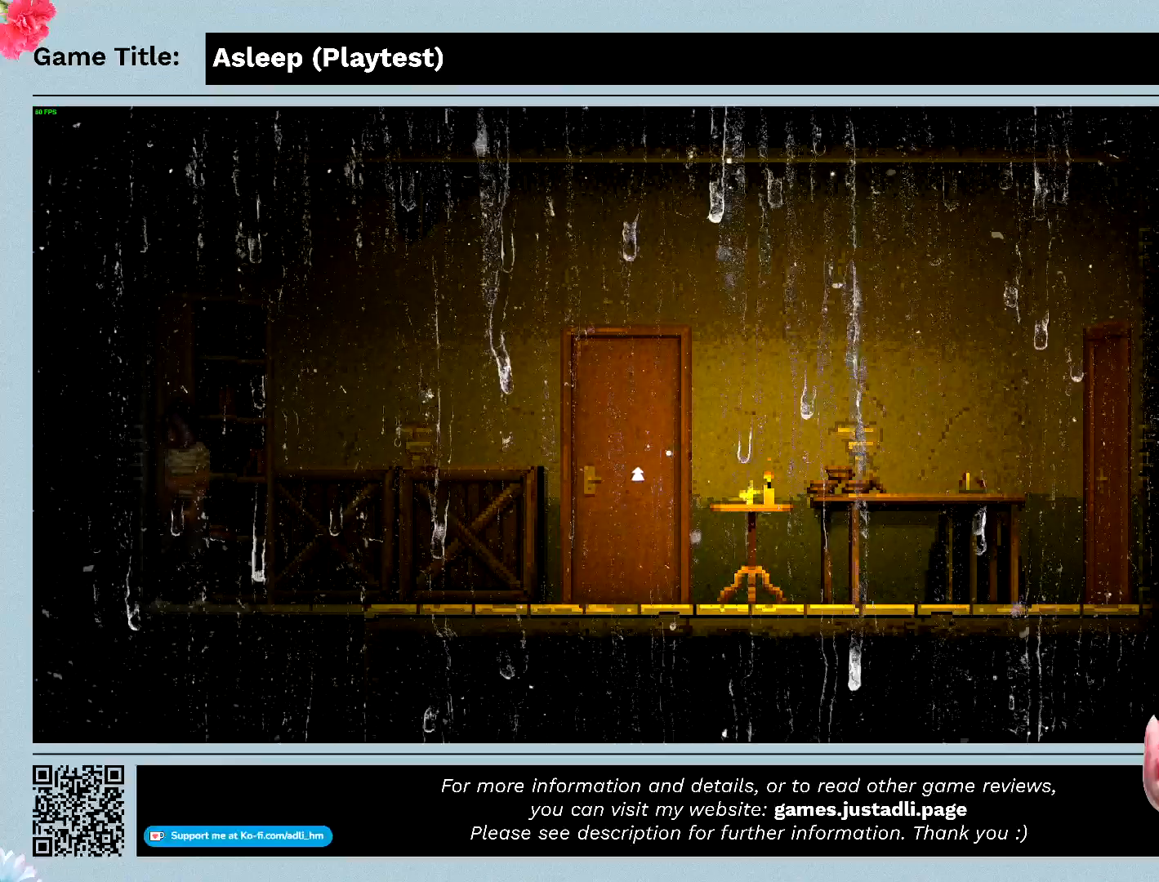
{"keys": ["d"], "mouse": [], "events": []}
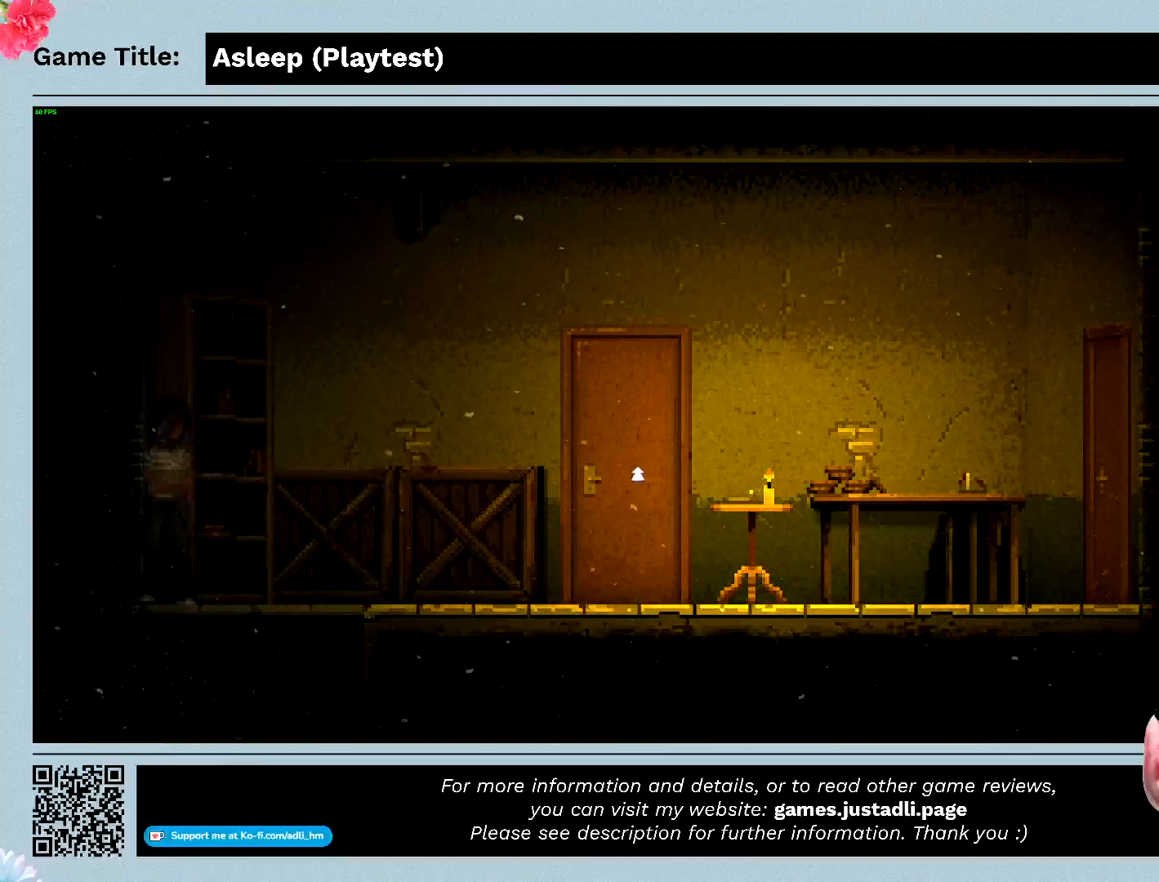
{"keys": ["d"], "mouse": [], "events": []}
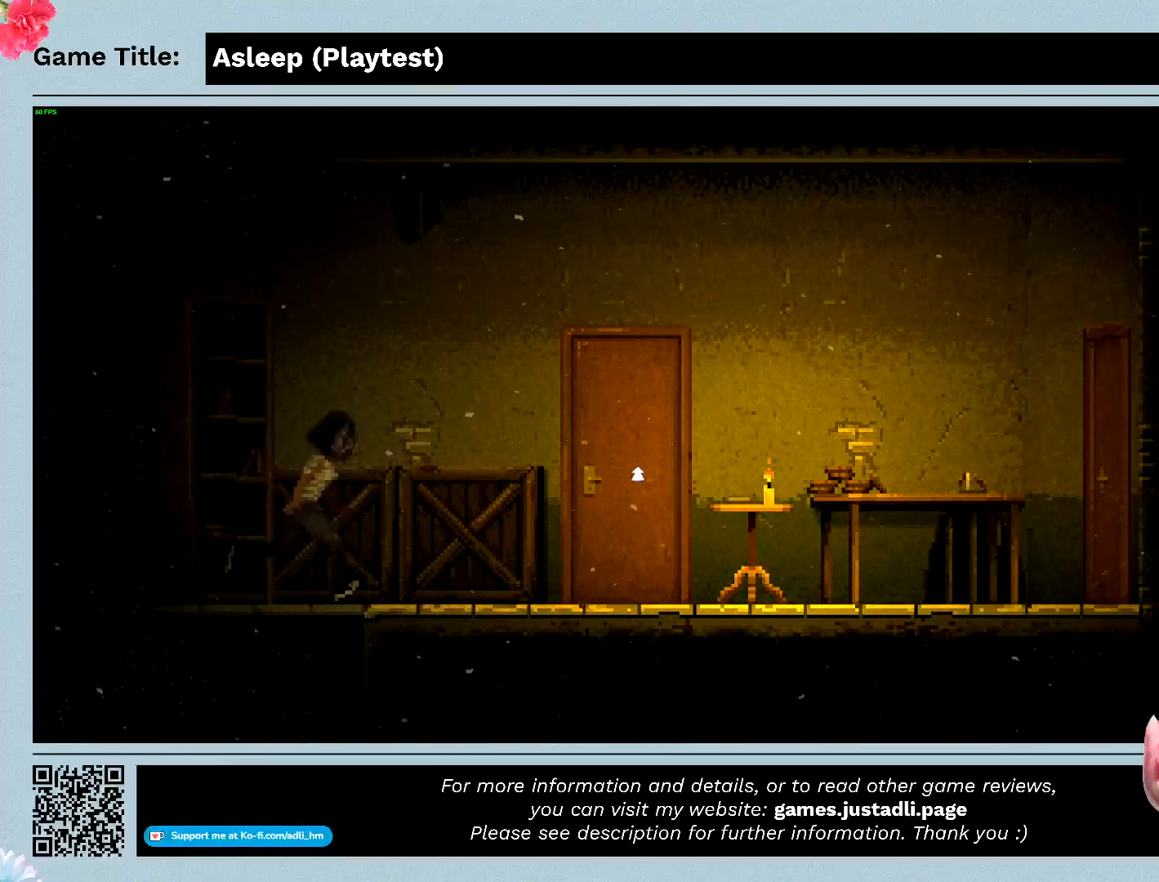
{"keys": ["d"], "mouse": [], "events": []}
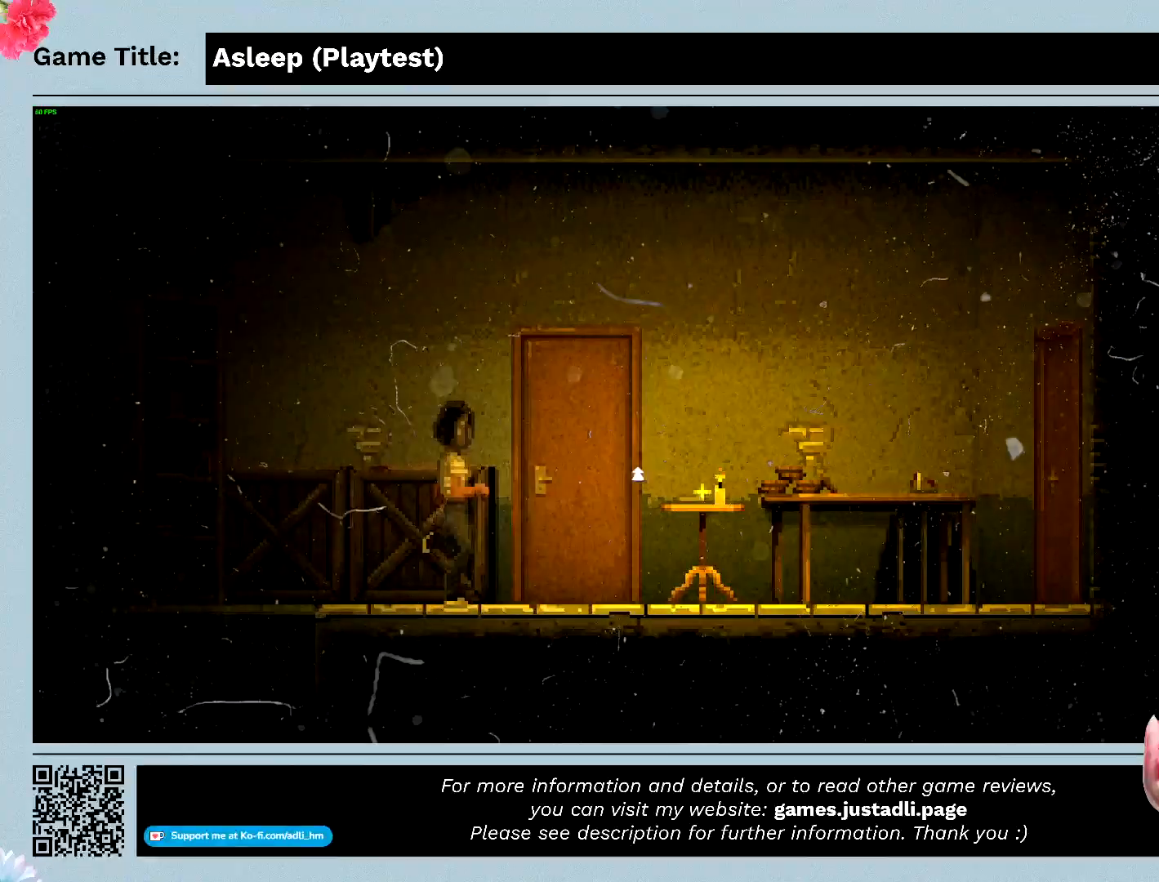
{"keys": [], "mouse": [], "events": [[67, "d", "up"]]}
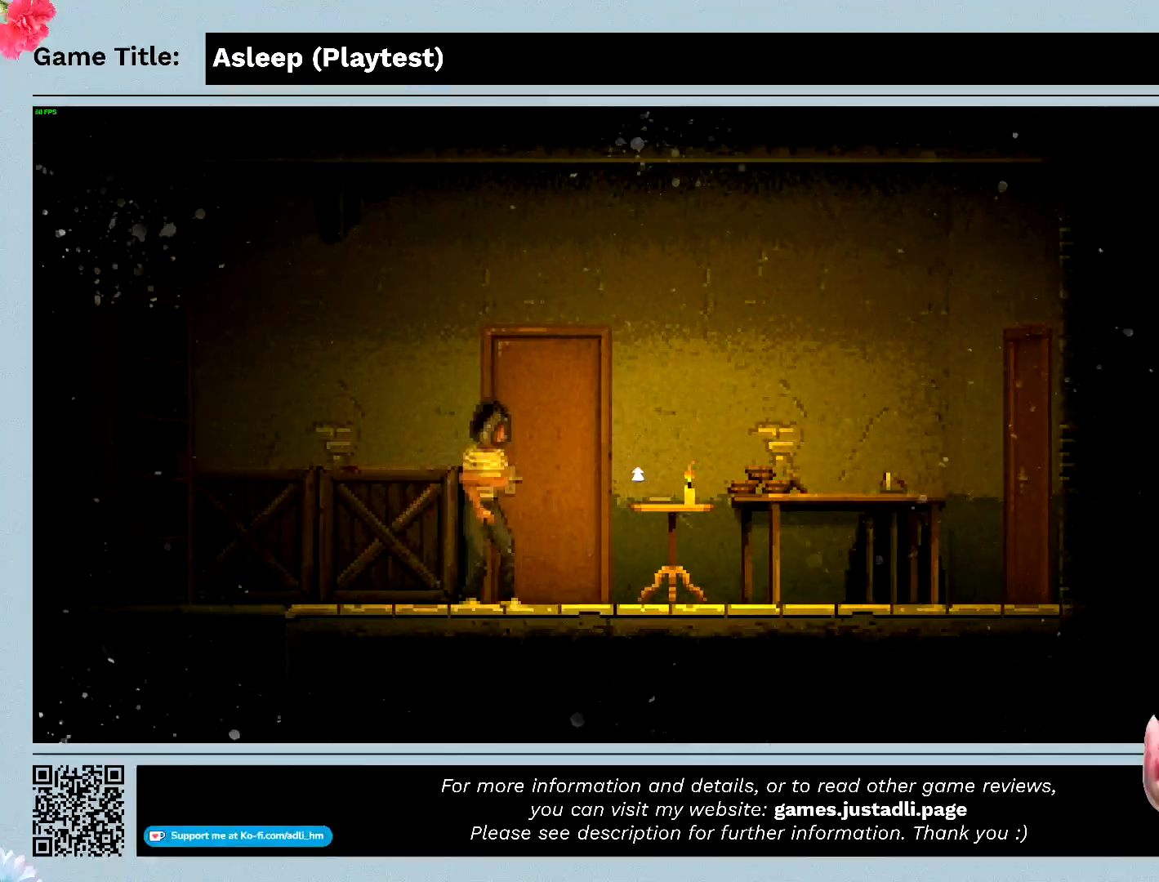
{"keys": ["d"], "mouse": [], "events": [[200, "d", "down"]]}
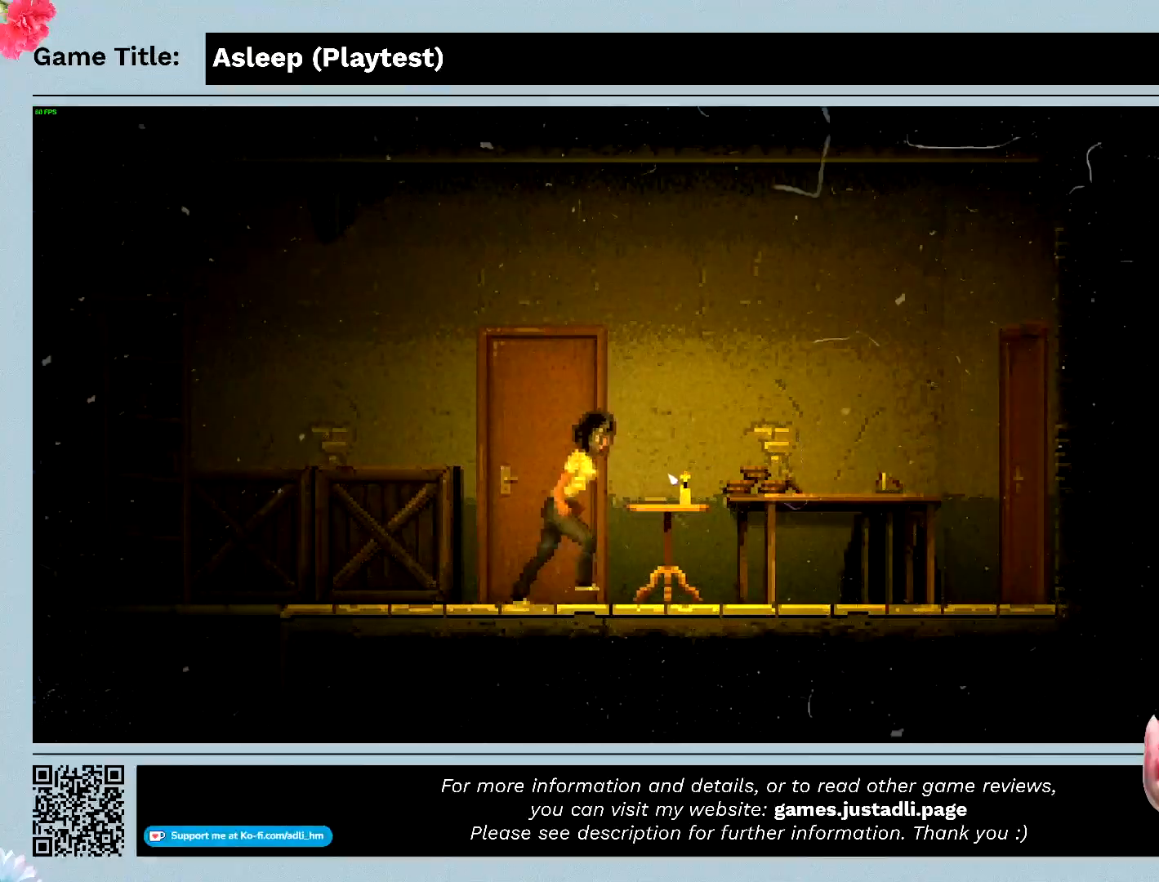
{"keys": [], "mouse": [], "events": [[467, "d", "up"]]}
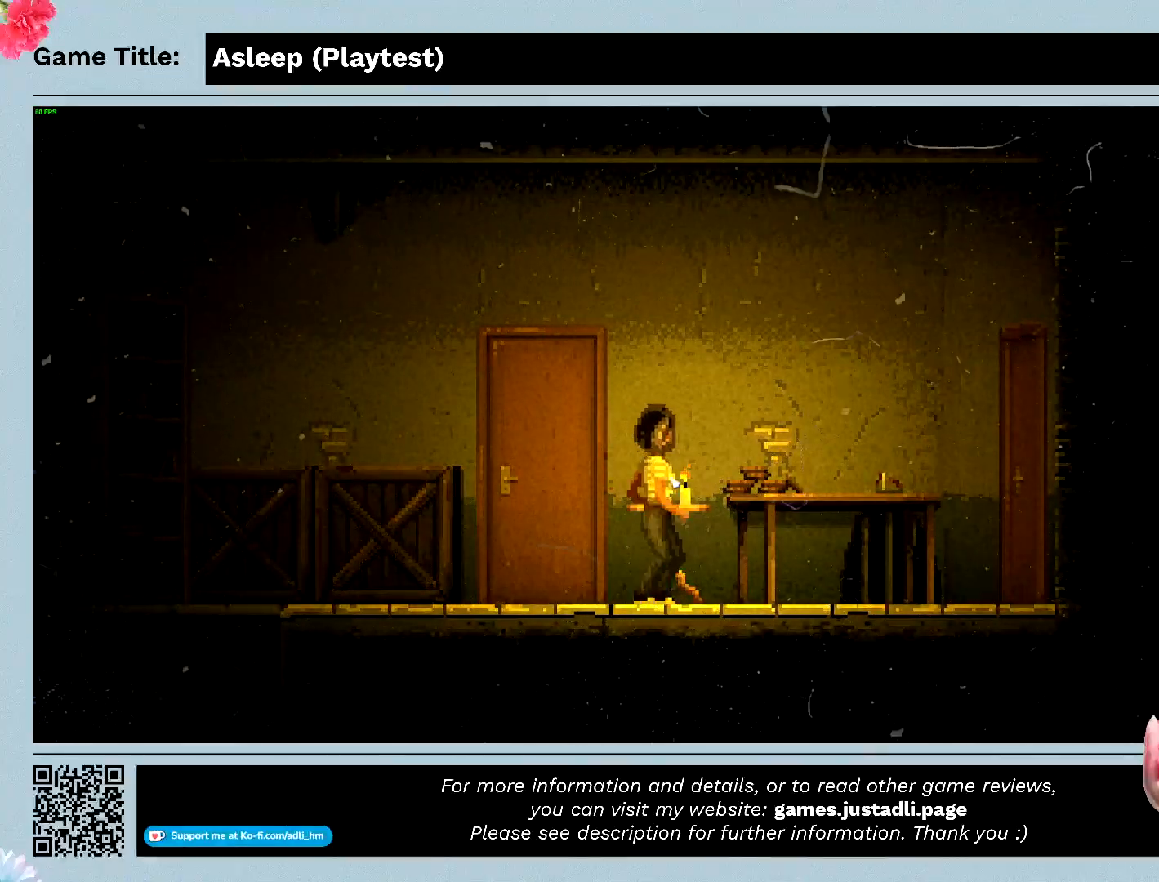
{"keys": [], "mouse": [], "events": []}
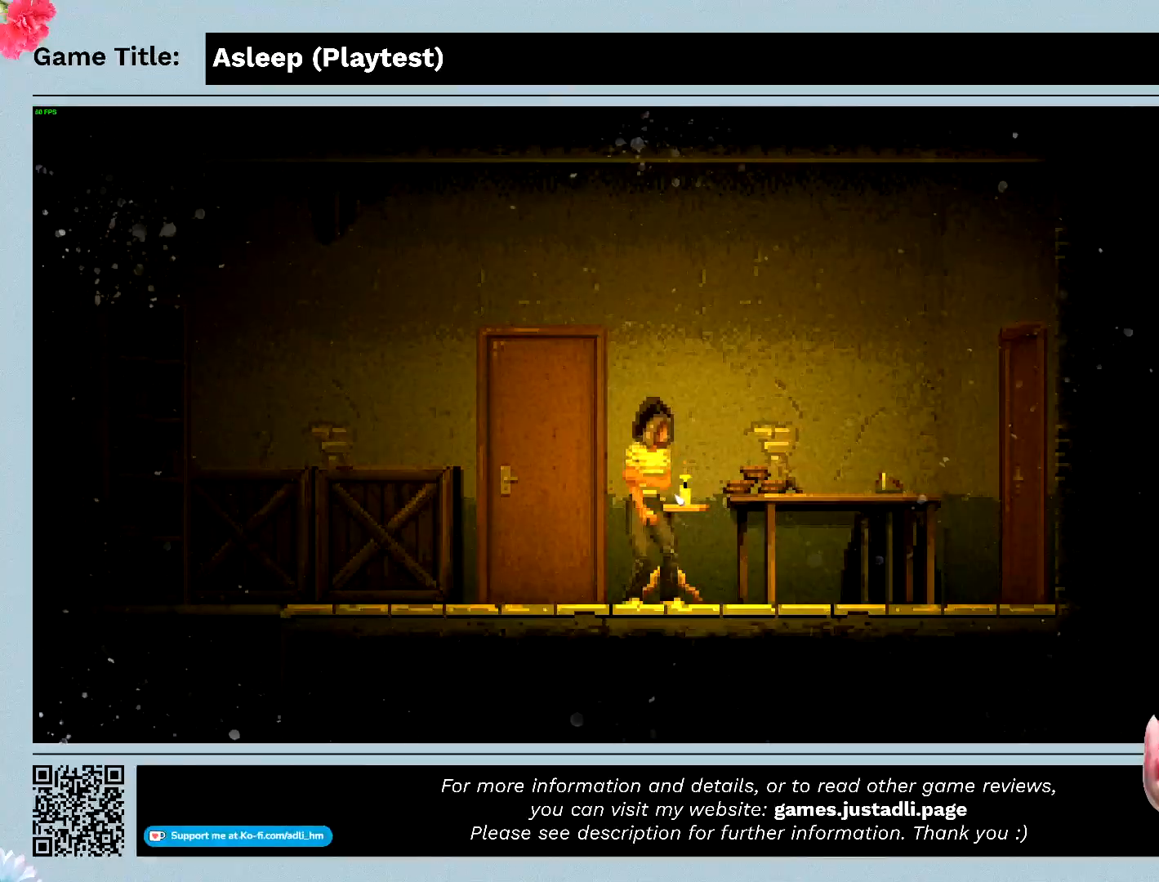
{"keys": ["d"], "mouse": [], "events": [[167, "d", "down"]]}
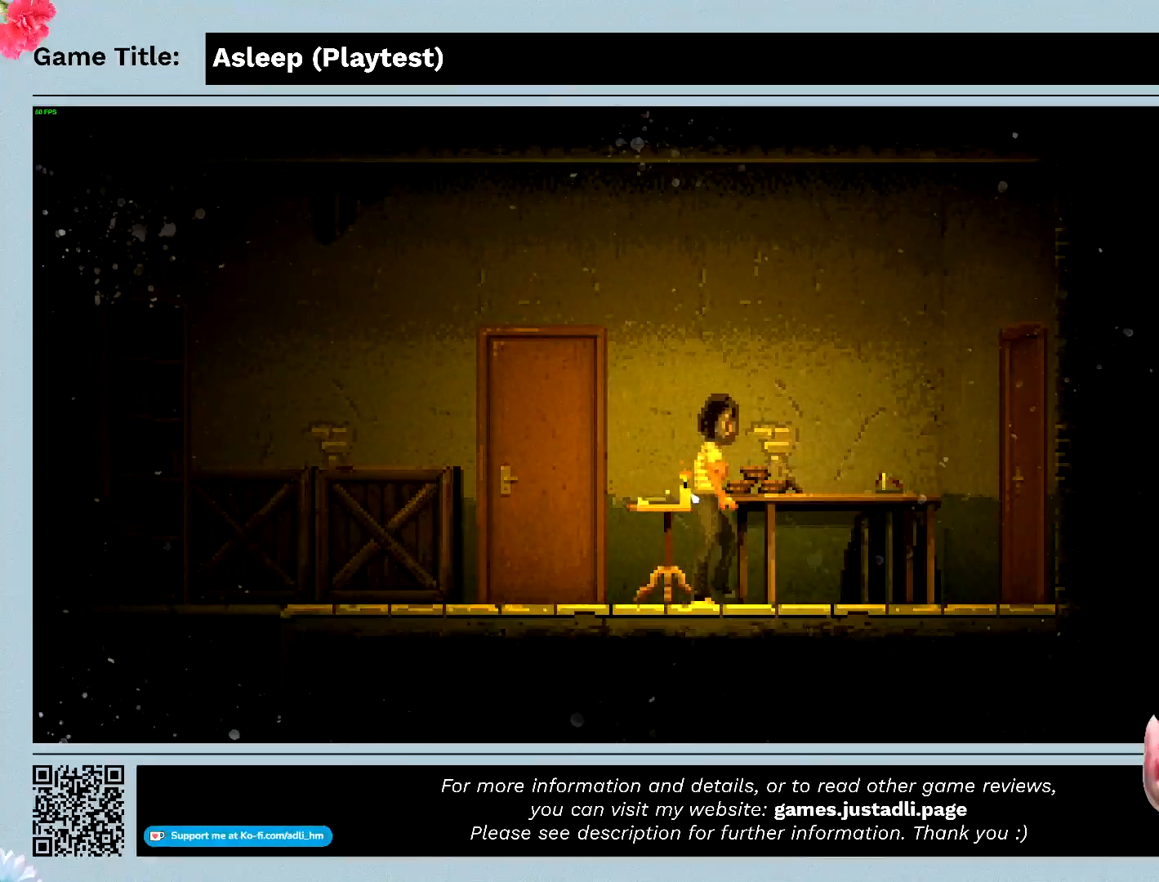
{"keys": ["d"], "mouse": [], "events": []}
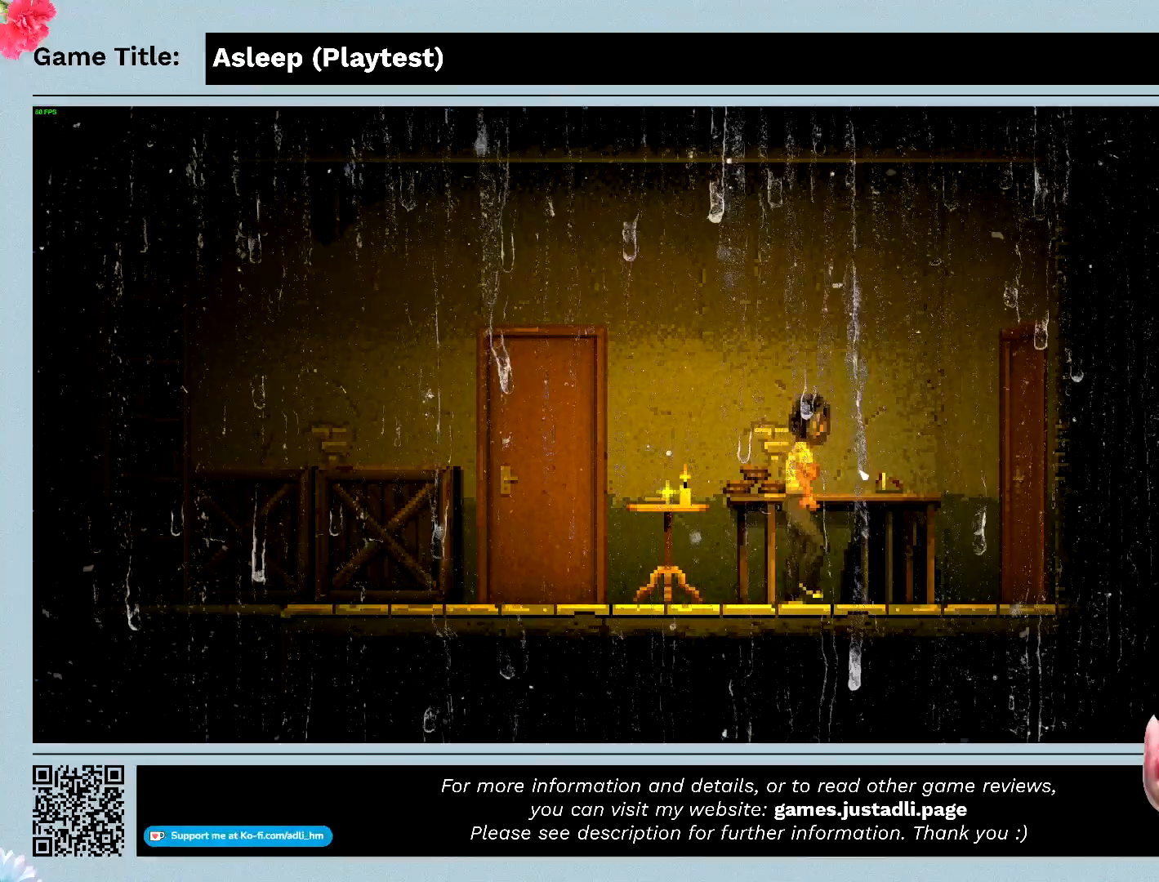
{"keys": ["d"], "mouse": [], "events": []}
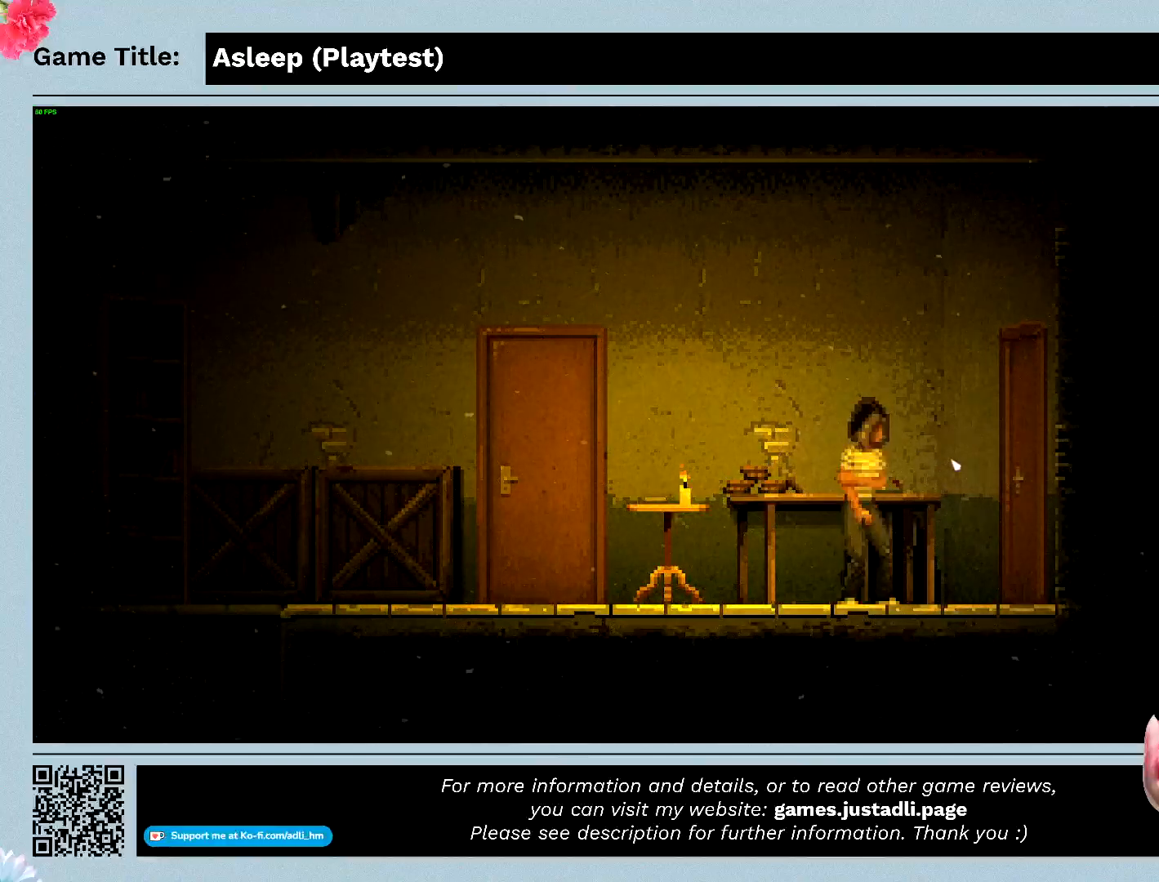
{"keys": ["d"], "mouse": [], "events": [[133, "d", "up"], [300, "d", "down"]]}
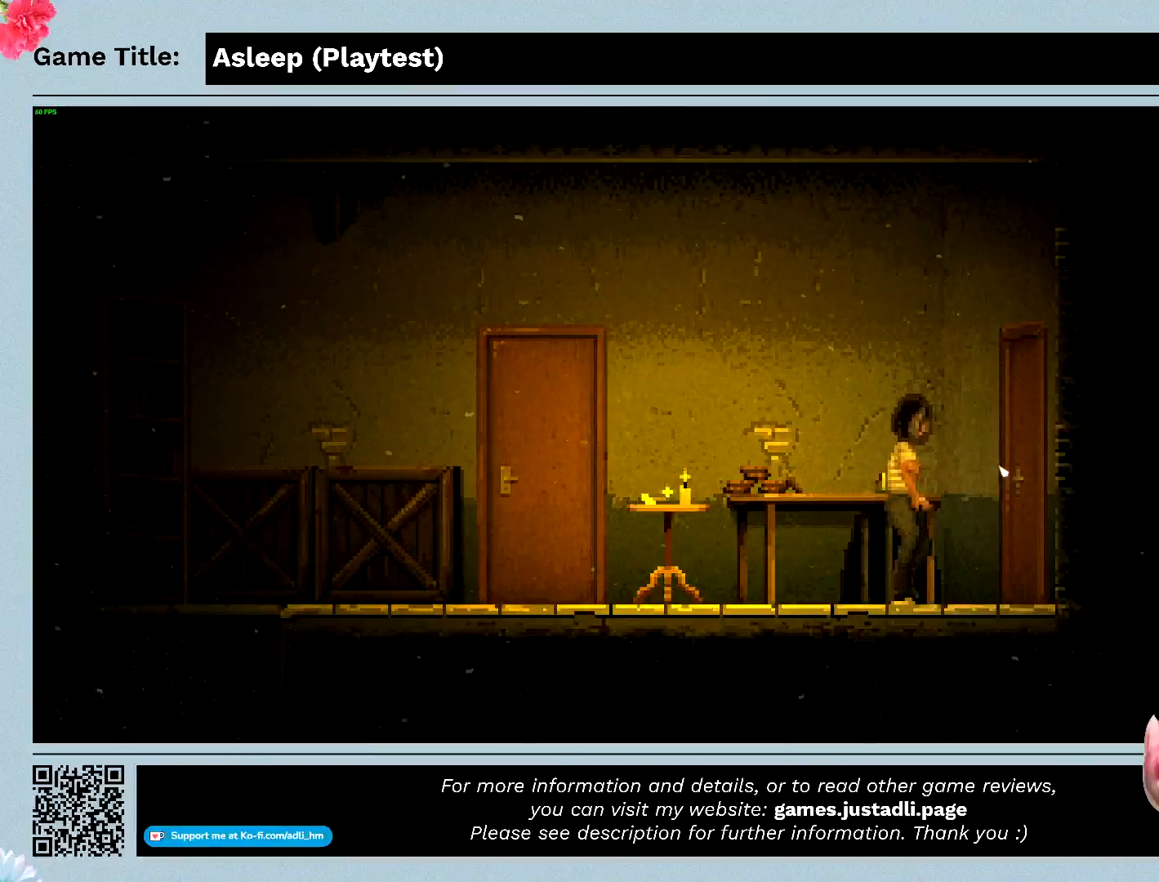
{"keys": [], "mouse": [], "events": [[467, "d", "up"]]}
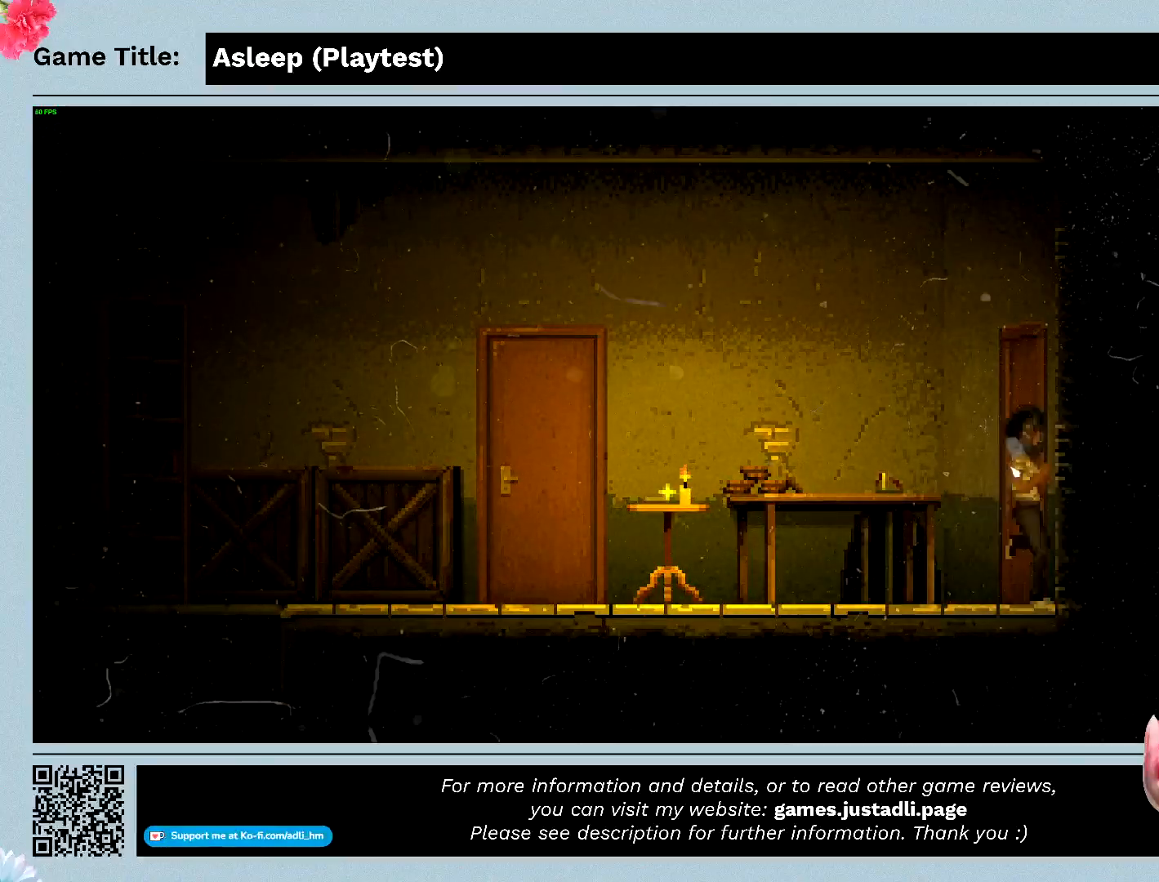
{"keys": [], "mouse": [], "events": []}
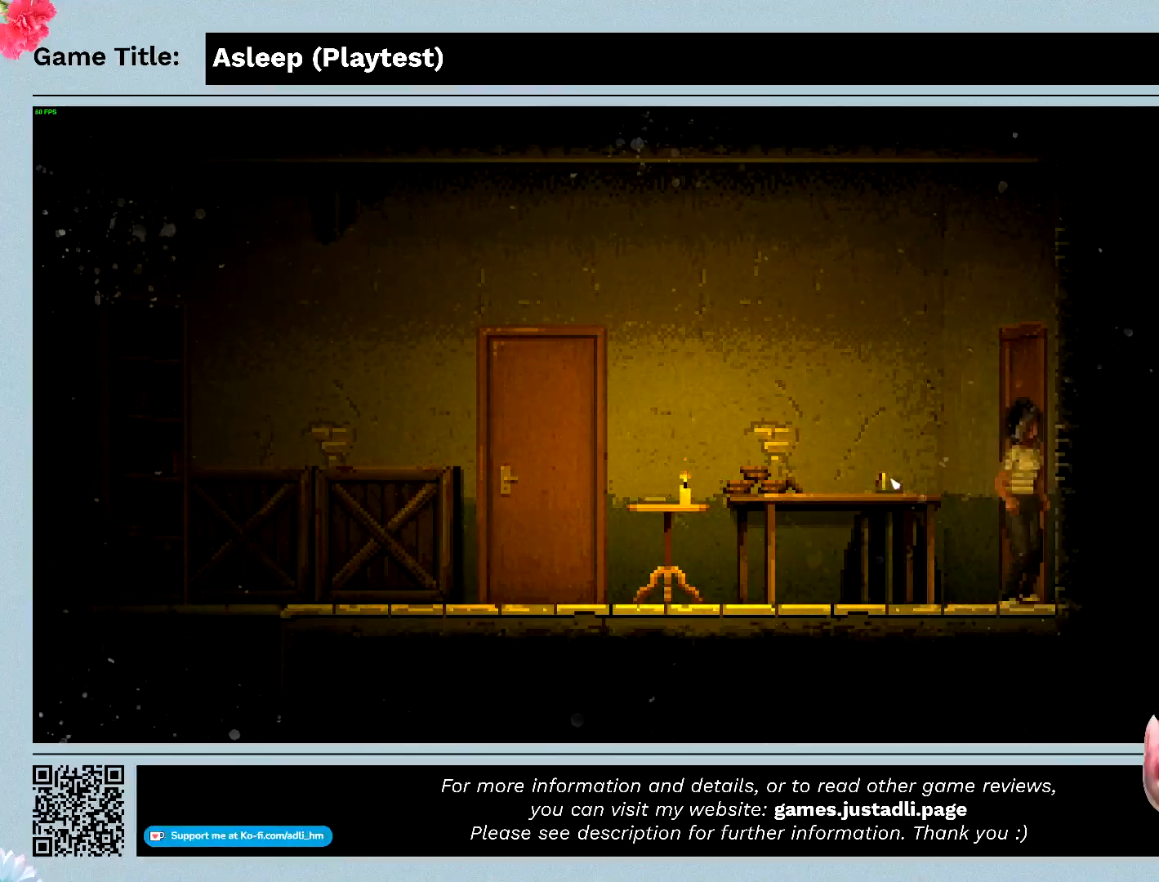
{"keys": [], "mouse": [], "events": []}
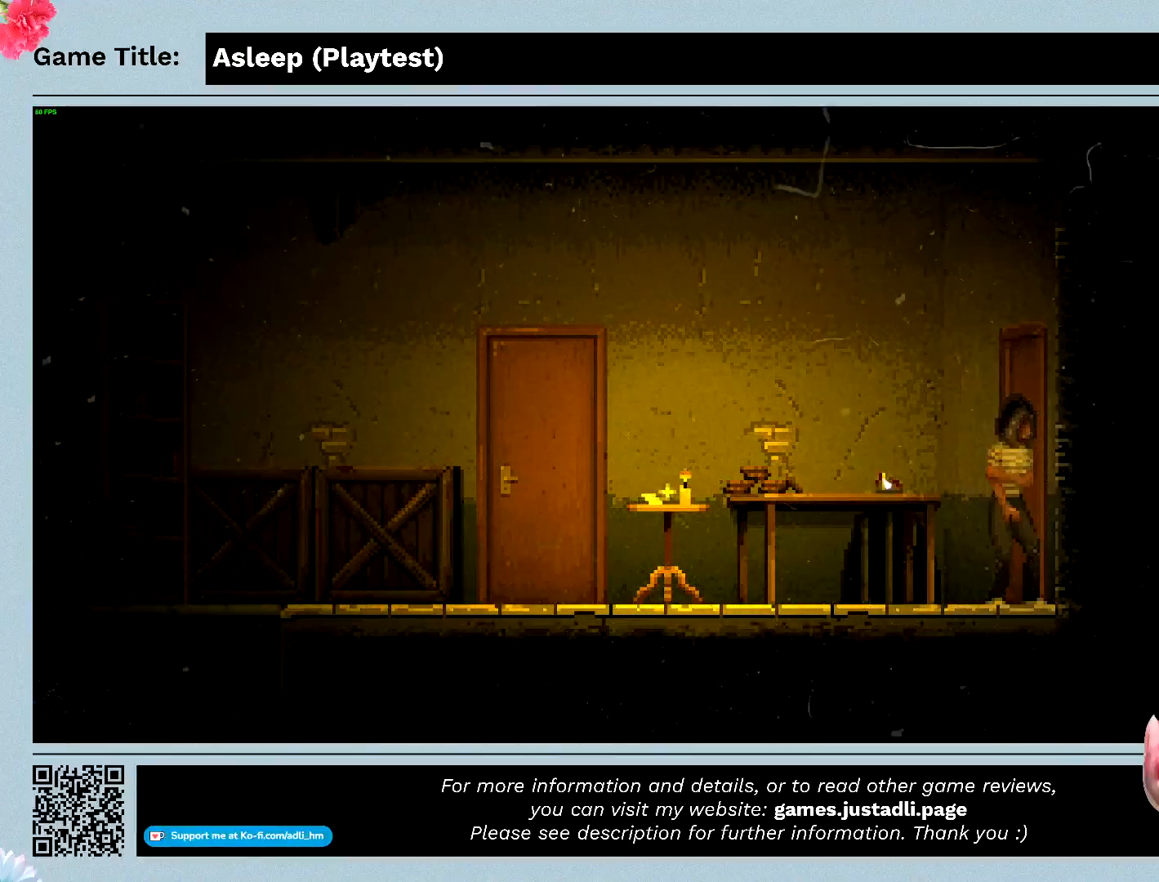
{"keys": ["a"], "mouse": [], "events": [[500, "a", "down"]]}